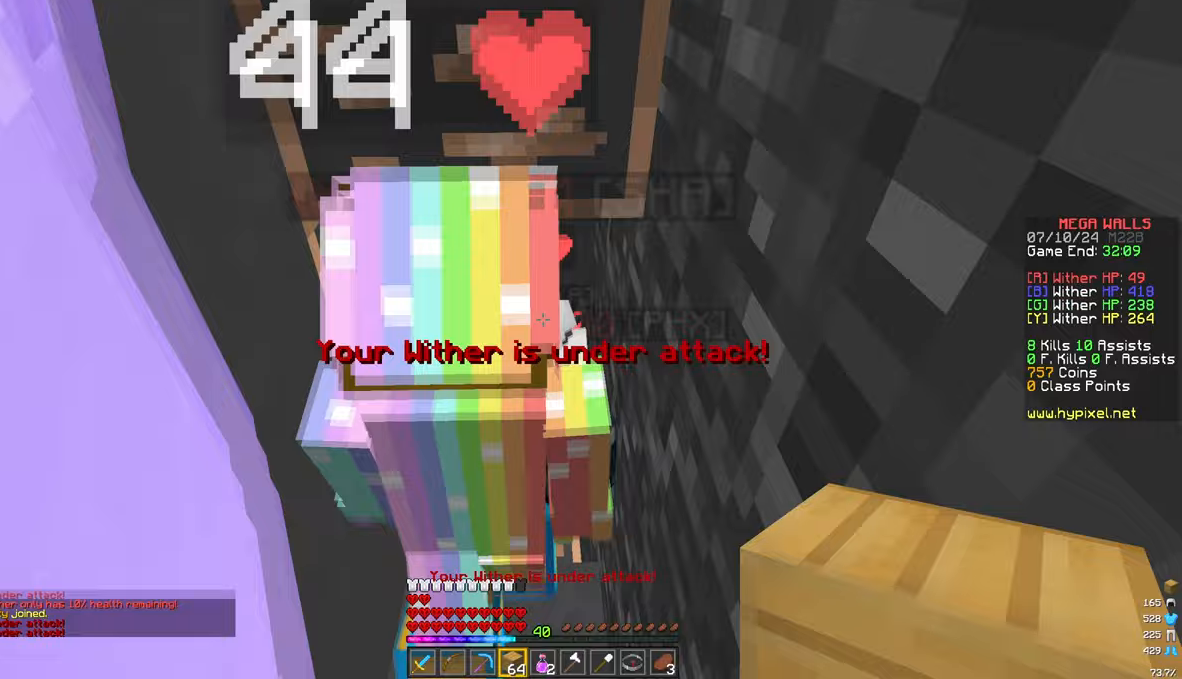
Gameplay with keyboard and mouse; each line is a JSON object with the keys and mouse buttons held at the frame after it. "events" lists presses ("down") and releases ("up") of "a", "d", "s", "w", "mouse_left" and "mouse_right" between this image and that frame as [ms after this image, input, new state], when the widget could be followed in between. "mouse_left", "mouse_right" = the "left", "right" buttons of the "mouse" list. No other keys are recorded. Fast repeated clicks can show as one long hold. Mouse movement is not recorded.
{"keys": ["w"], "mouse": [], "events": [[67, "w", "down"]]}
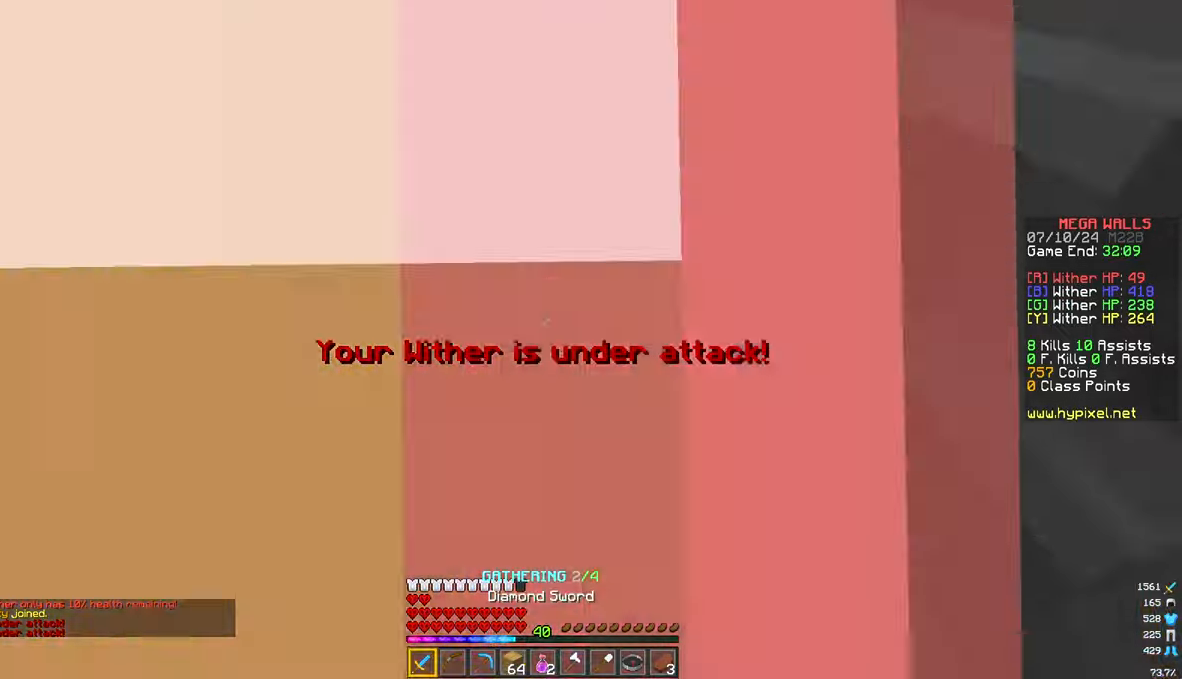
{"keys": ["w"], "mouse": [], "events": []}
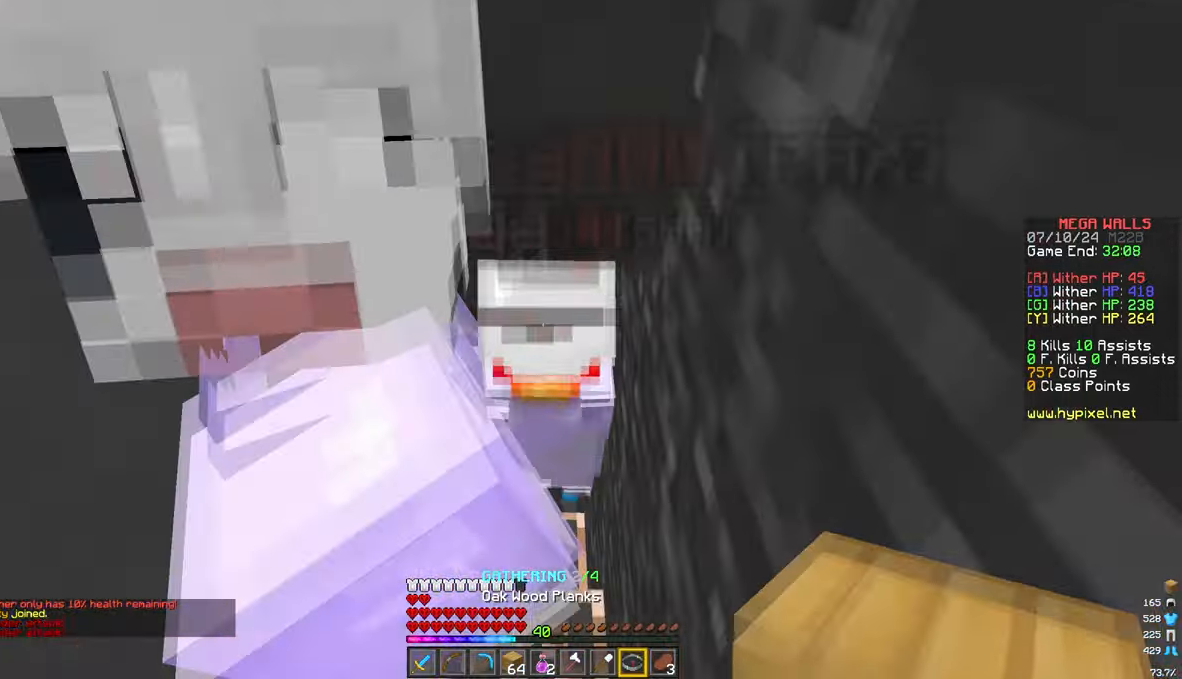
{"keys": ["w"], "mouse": [], "events": []}
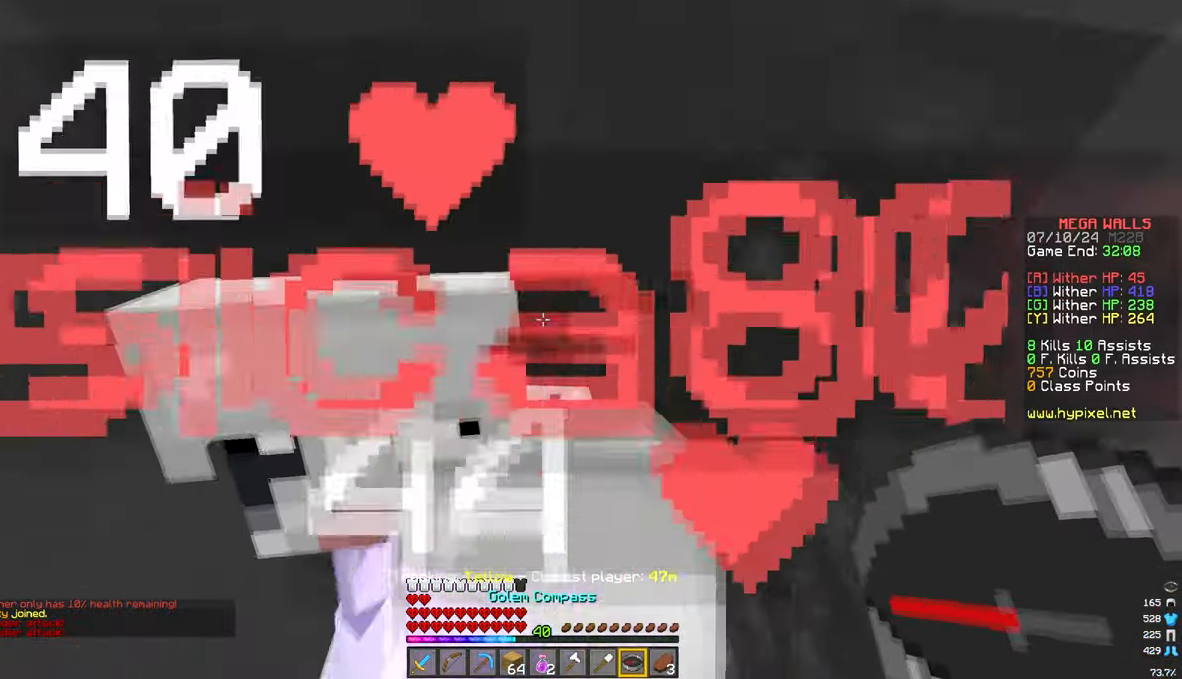
{"keys": ["w"], "mouse": [], "events": []}
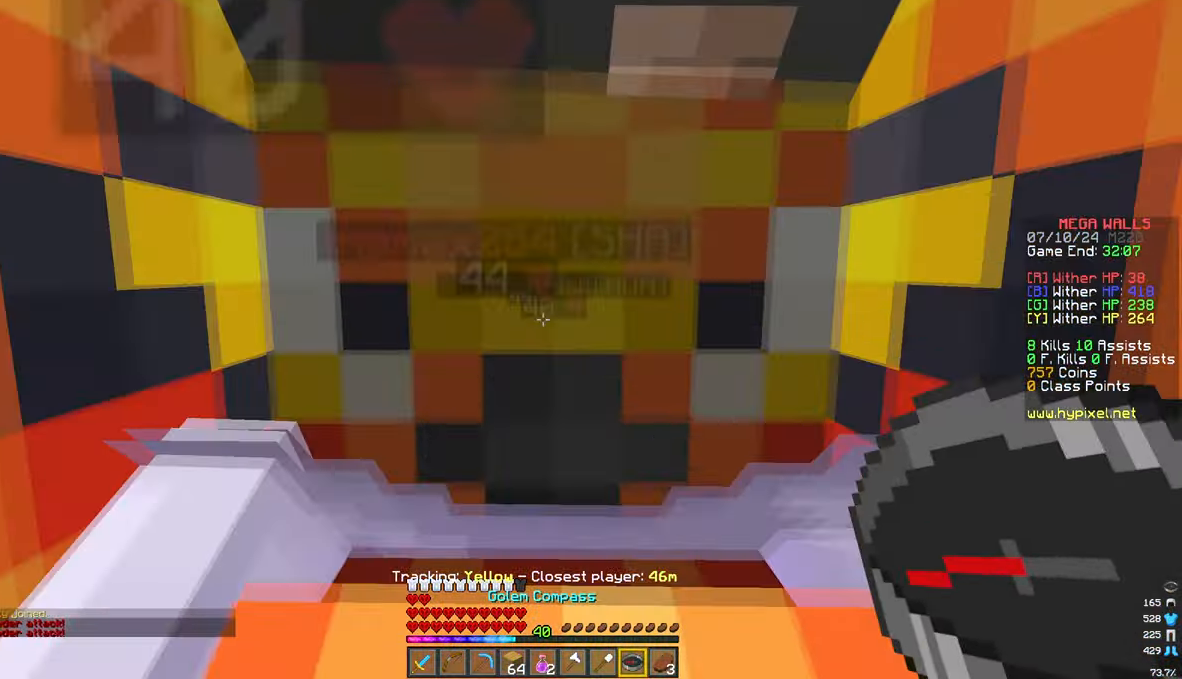
{"keys": ["w"], "mouse": [], "events": []}
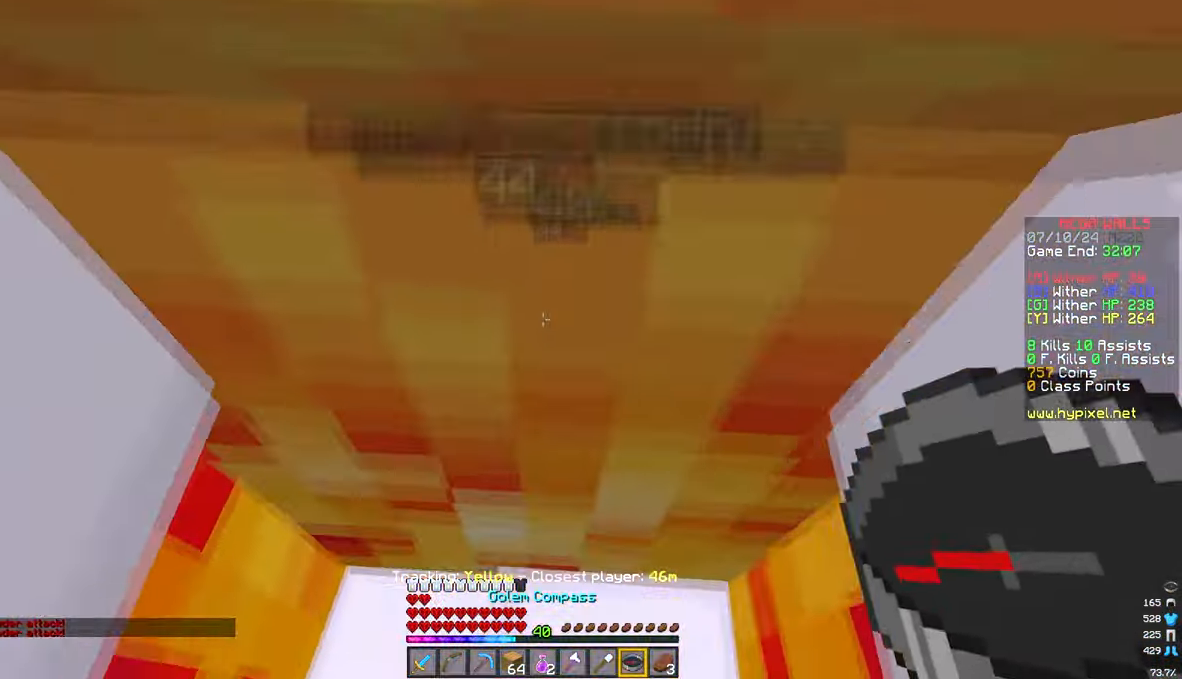
{"keys": ["w"], "mouse": [], "events": []}
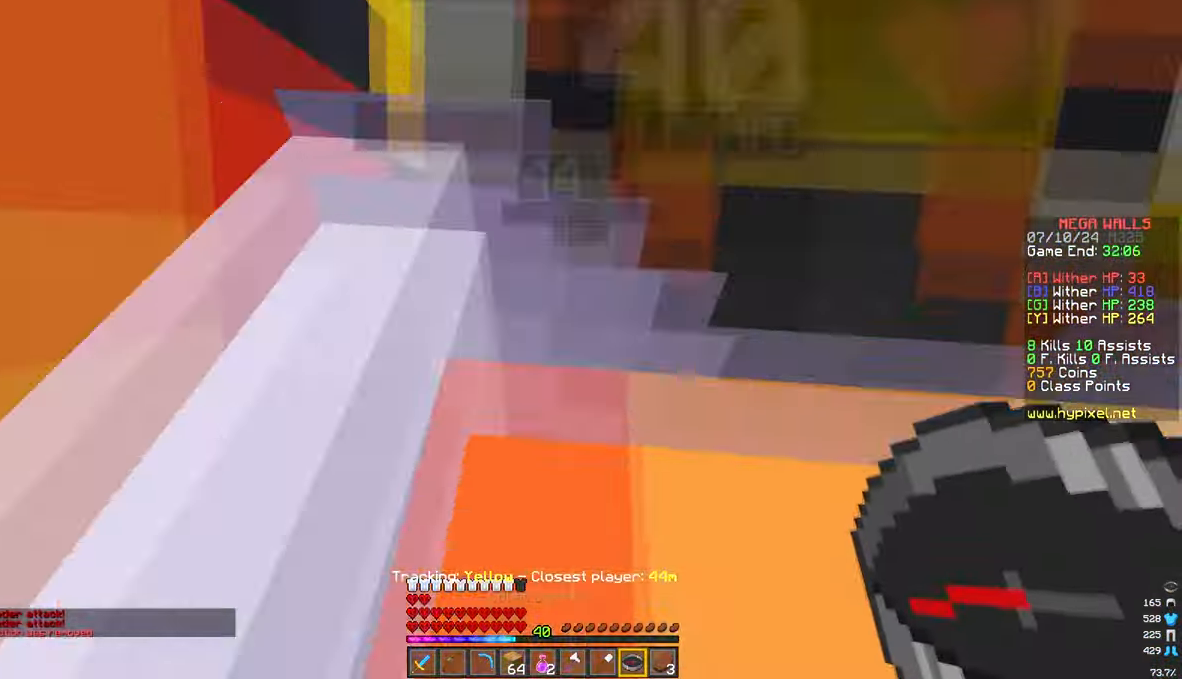
{"keys": ["w"], "mouse": [], "events": []}
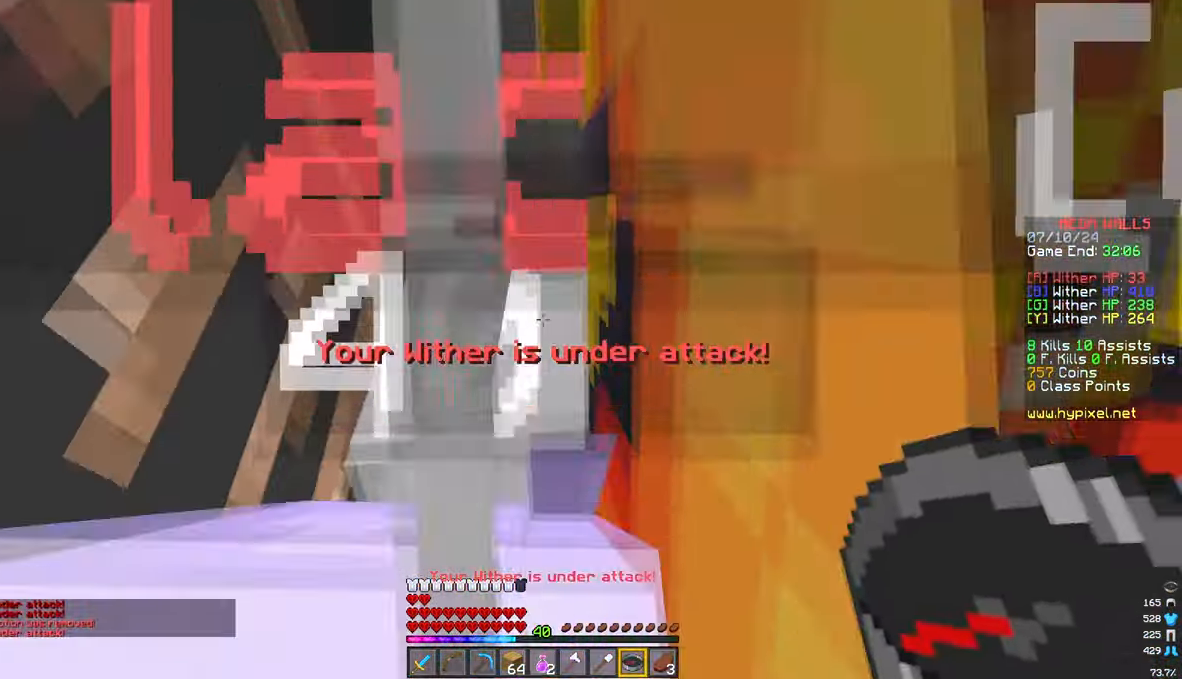
{"keys": ["w"], "mouse": [], "events": []}
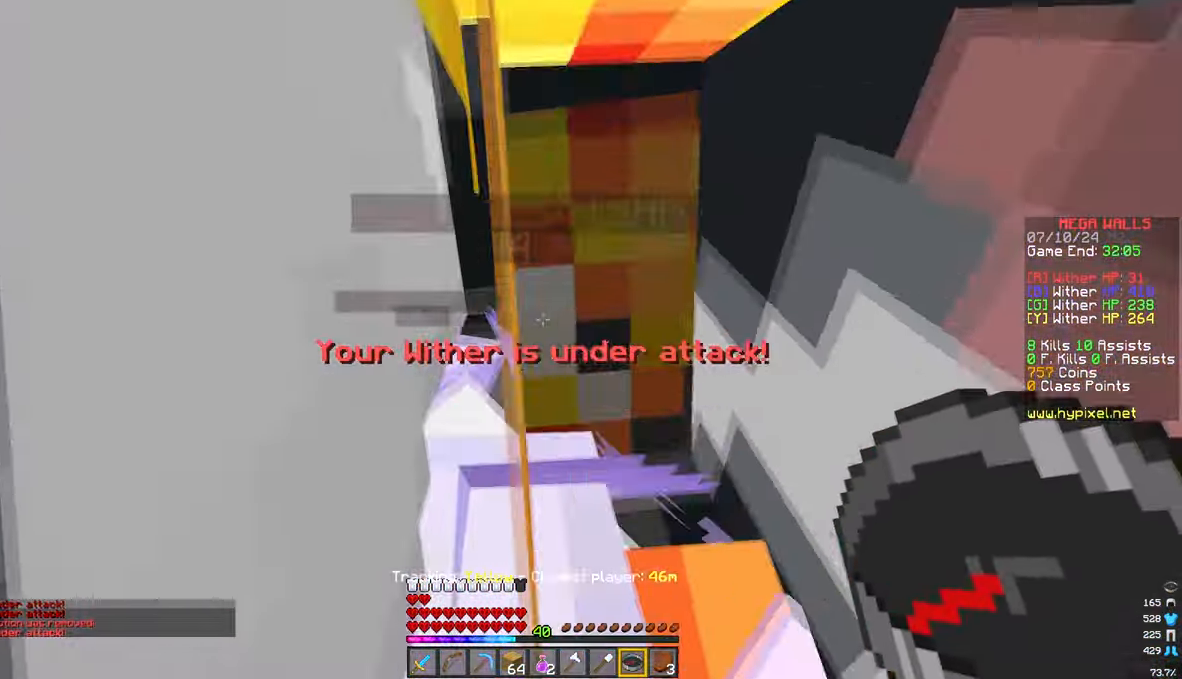
{"keys": ["w"], "mouse": [], "events": []}
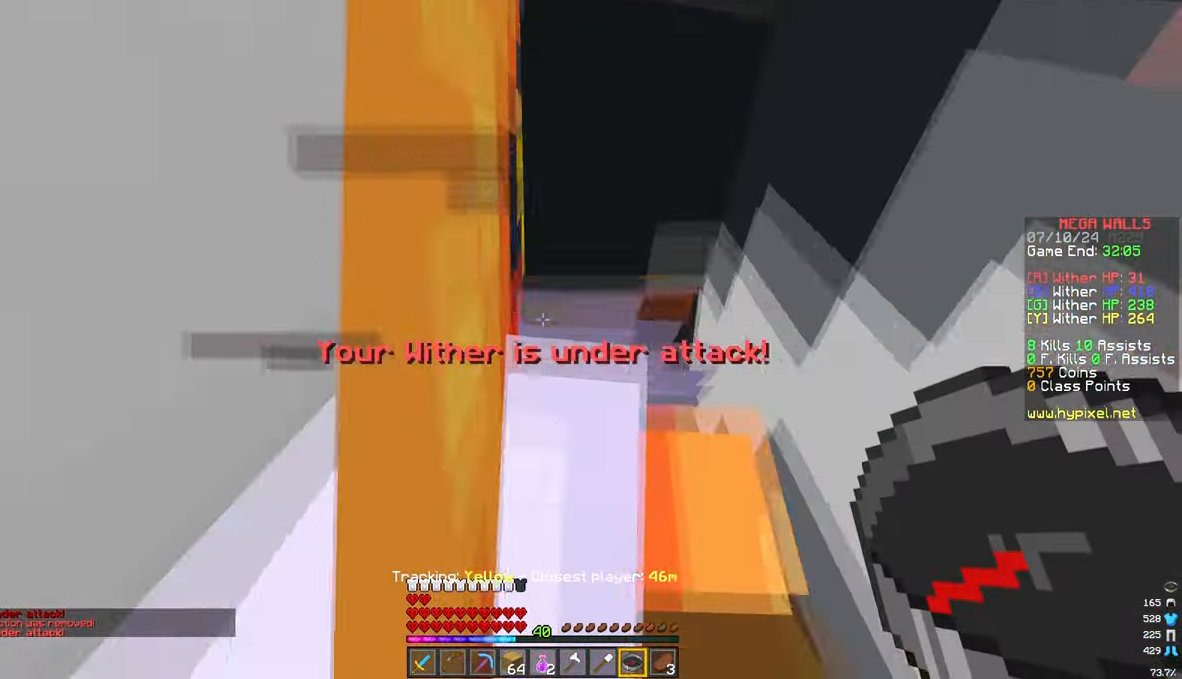
{"keys": ["w"], "mouse": [], "events": []}
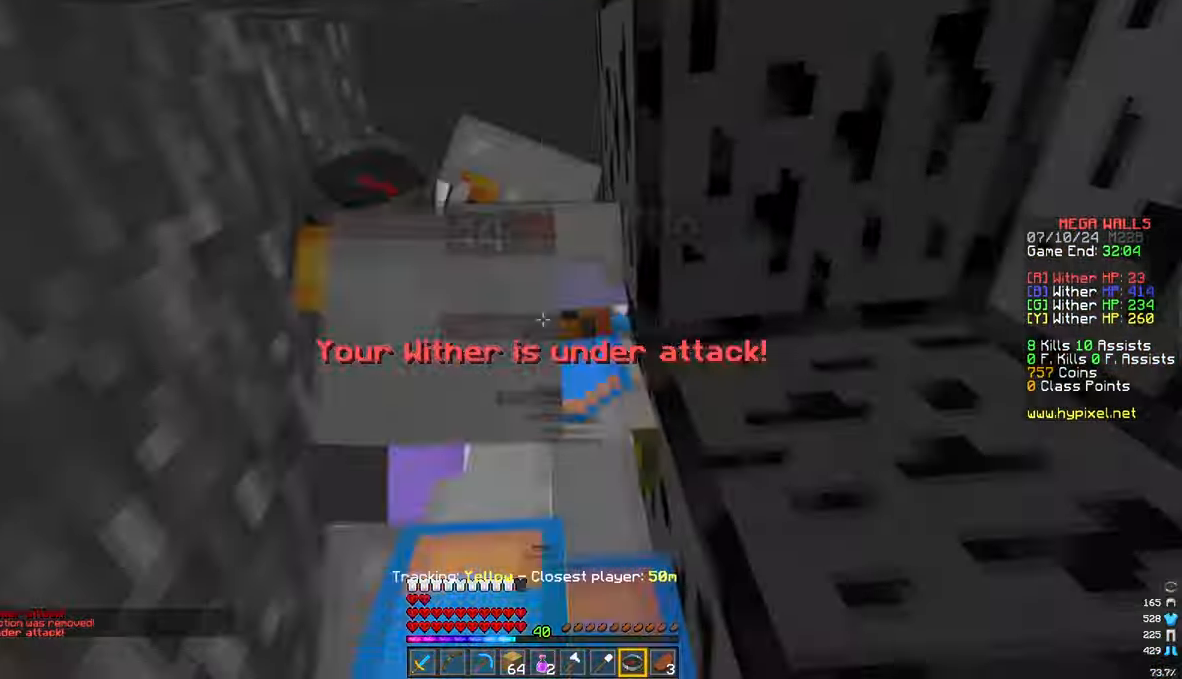
{"keys": ["w"], "mouse": [], "events": []}
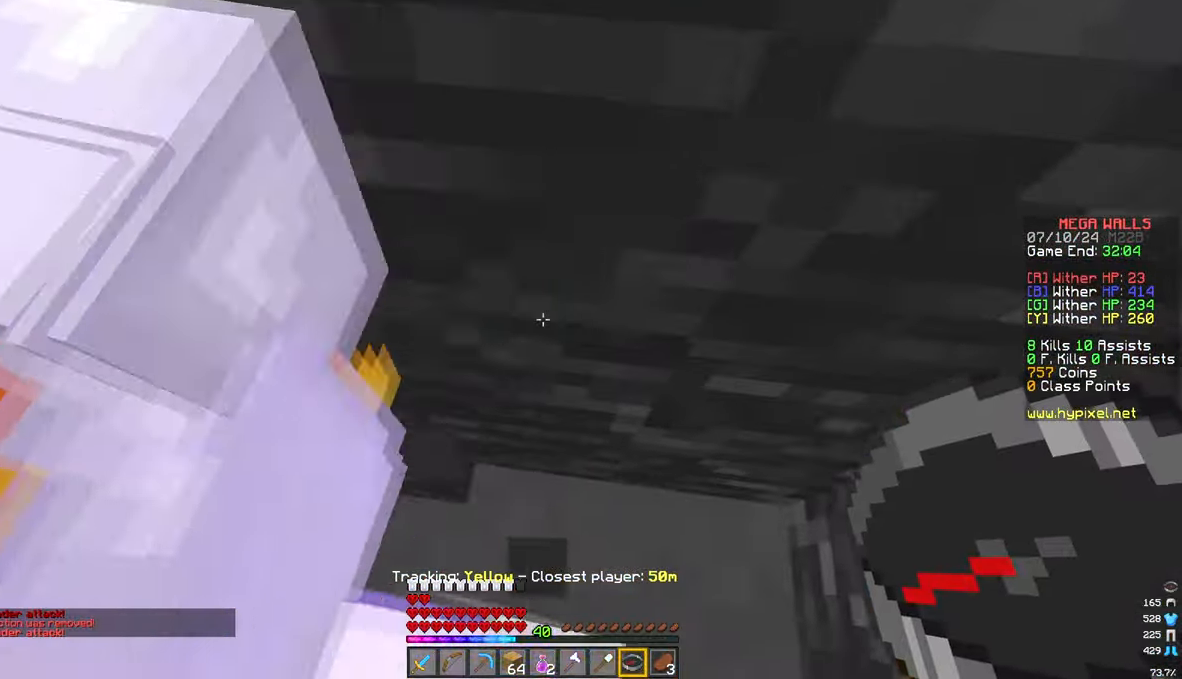
{"keys": ["w"], "mouse": [], "events": []}
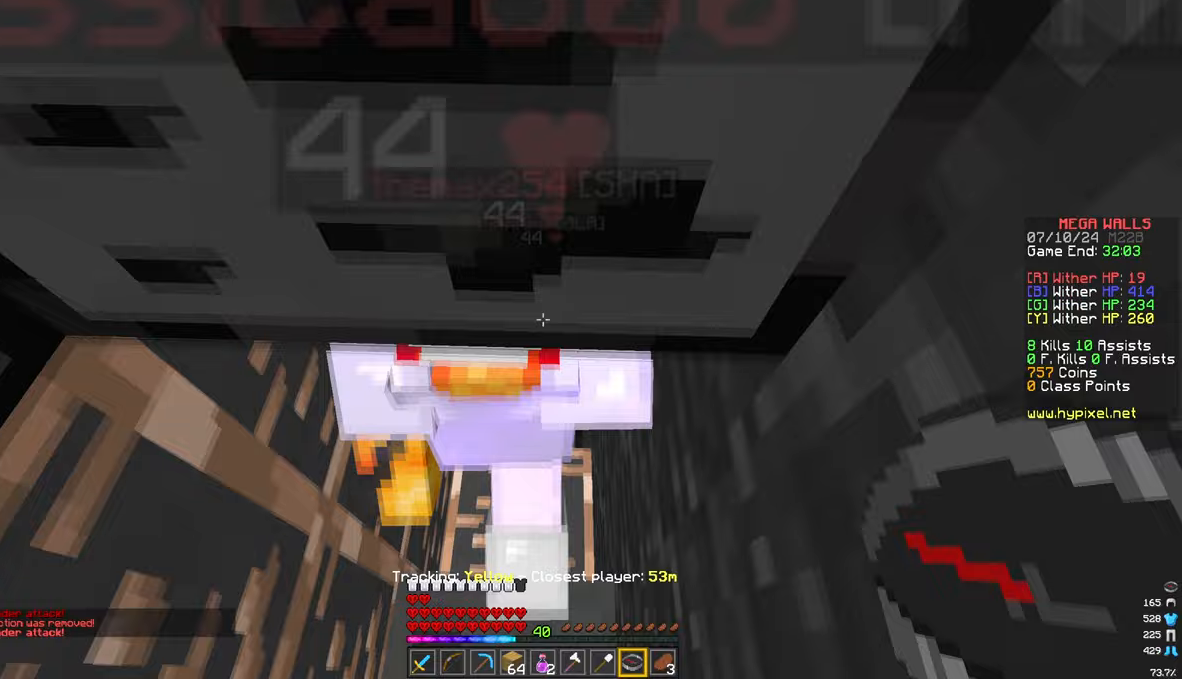
{"keys": ["w"], "mouse": [], "events": []}
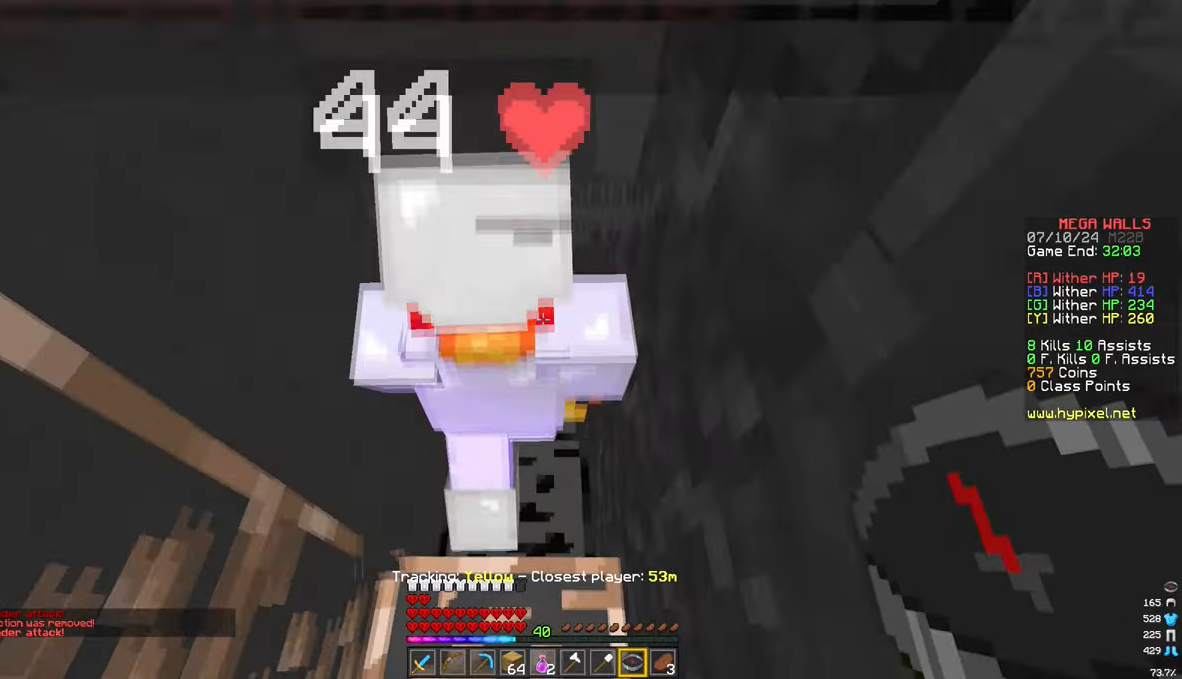
{"keys": ["w"], "mouse": [], "events": []}
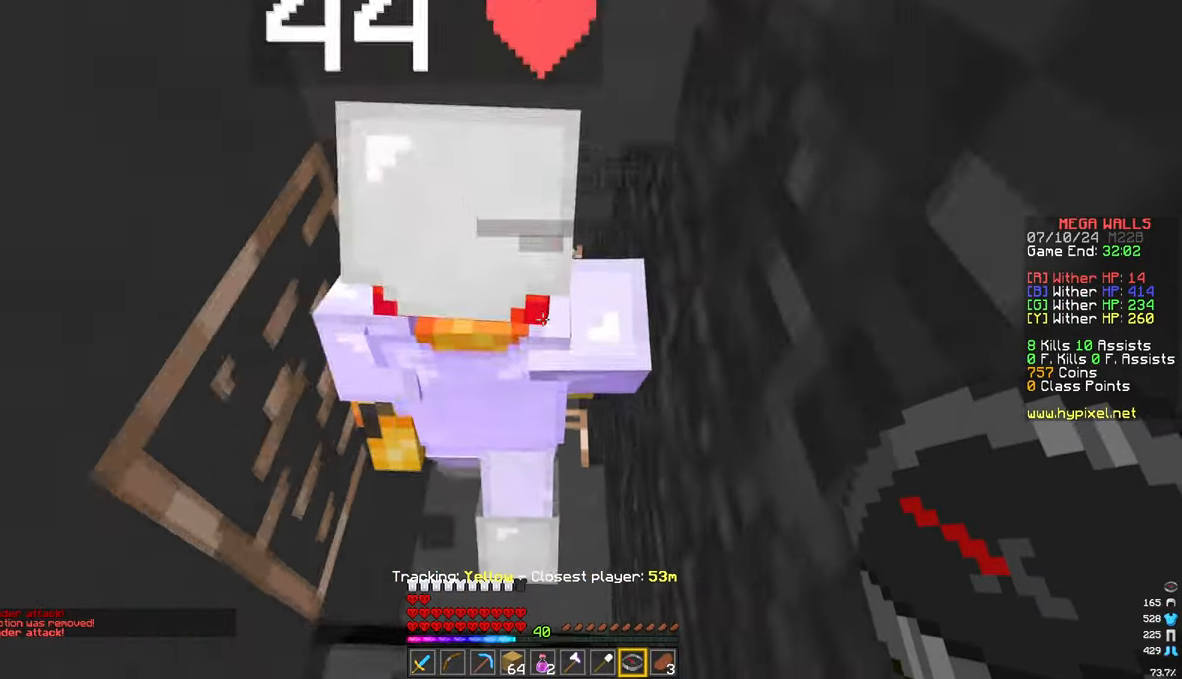
{"keys": ["w"], "mouse": [], "events": []}
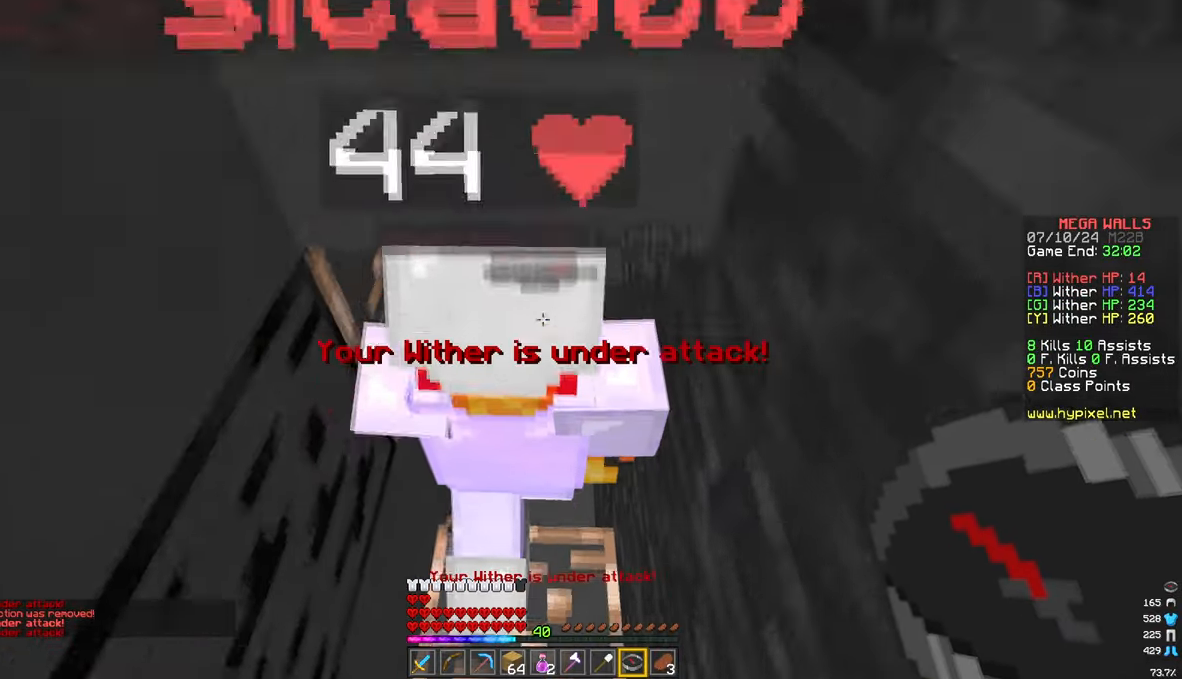
{"keys": ["w"], "mouse": [], "events": []}
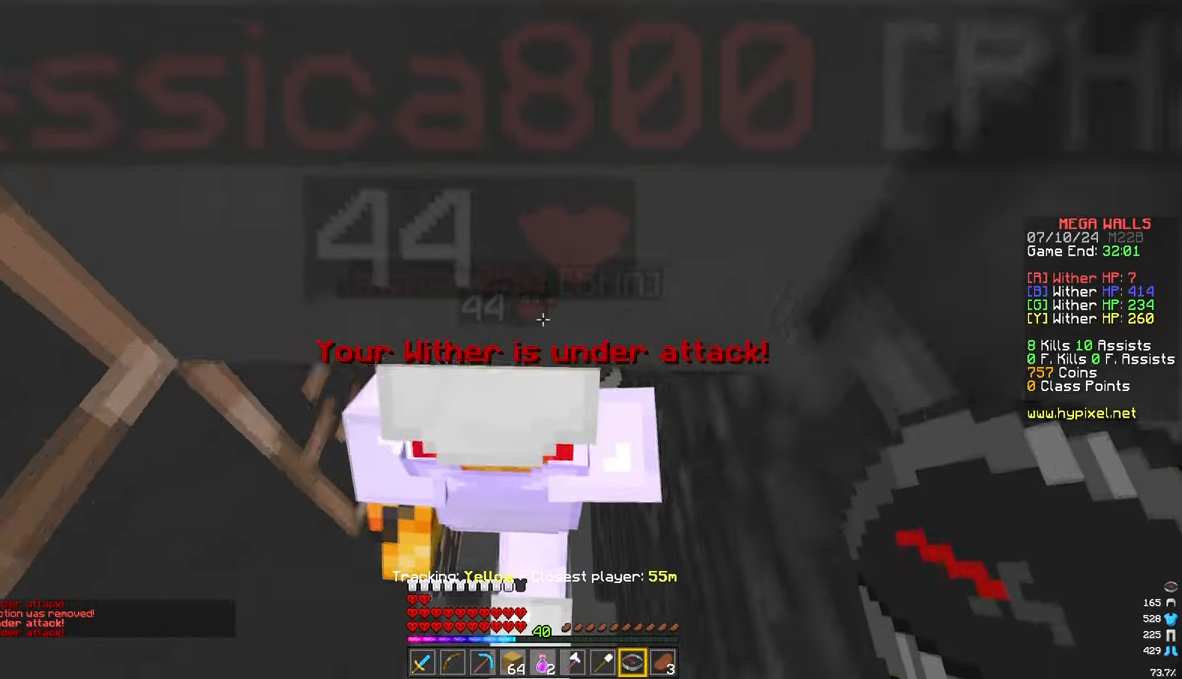
{"keys": ["w"], "mouse": [], "events": []}
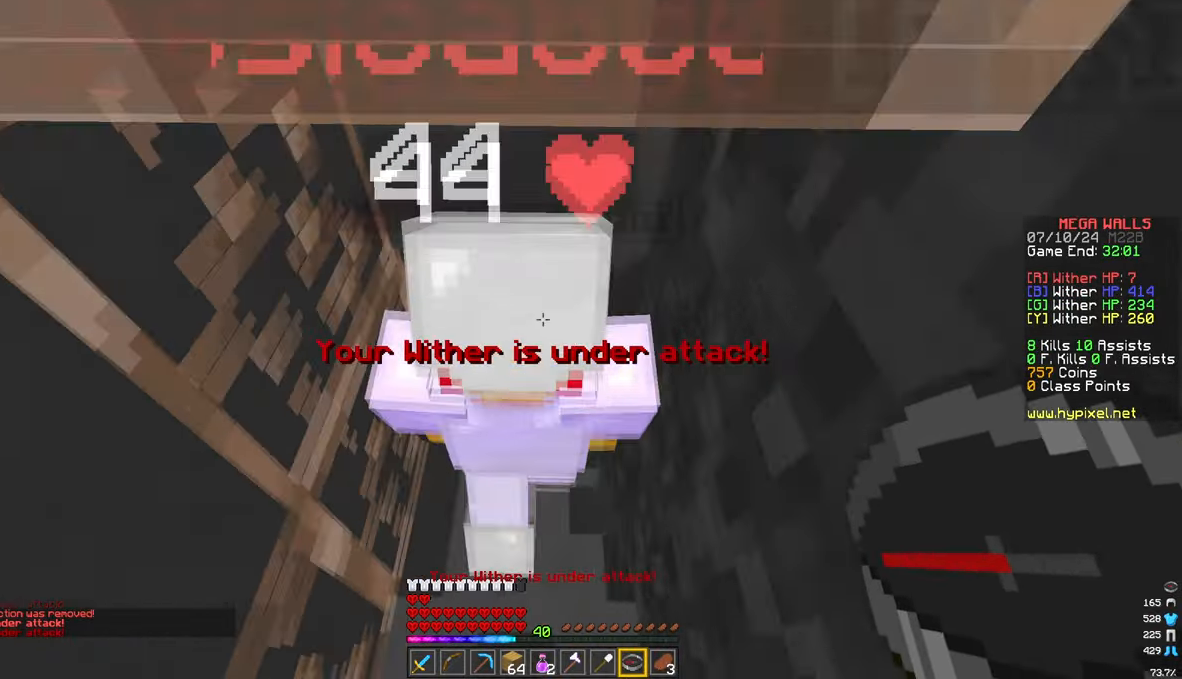
{"keys": ["w"], "mouse": [], "events": []}
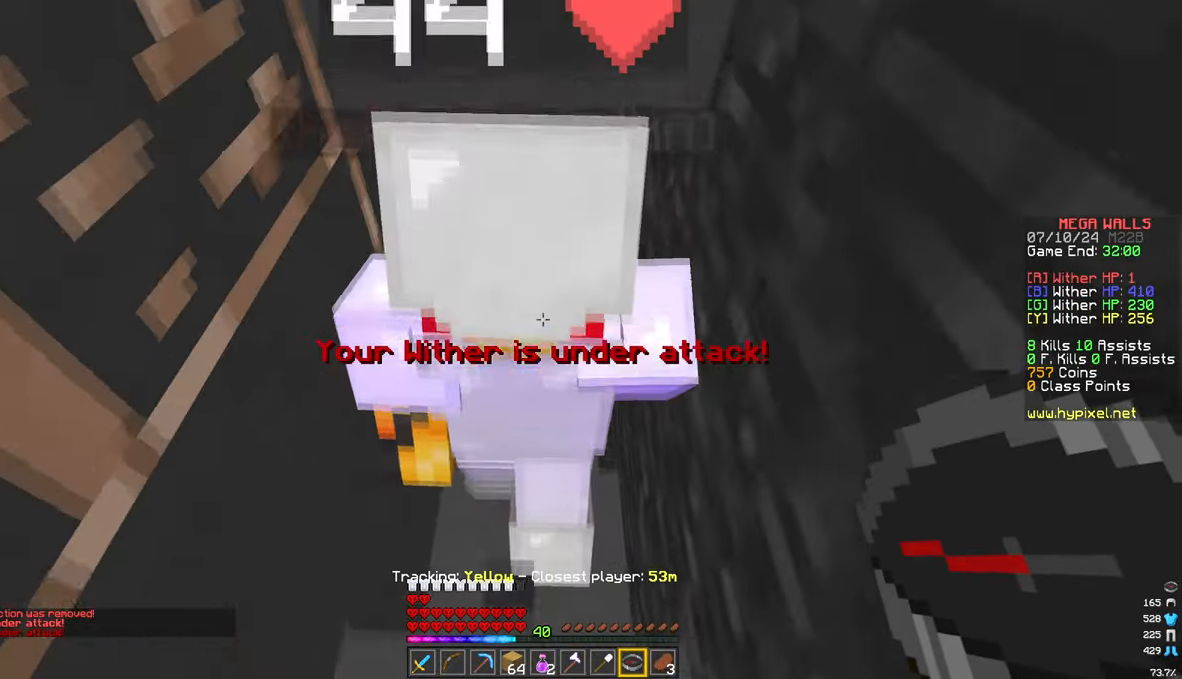
{"keys": ["w"], "mouse": [], "events": []}
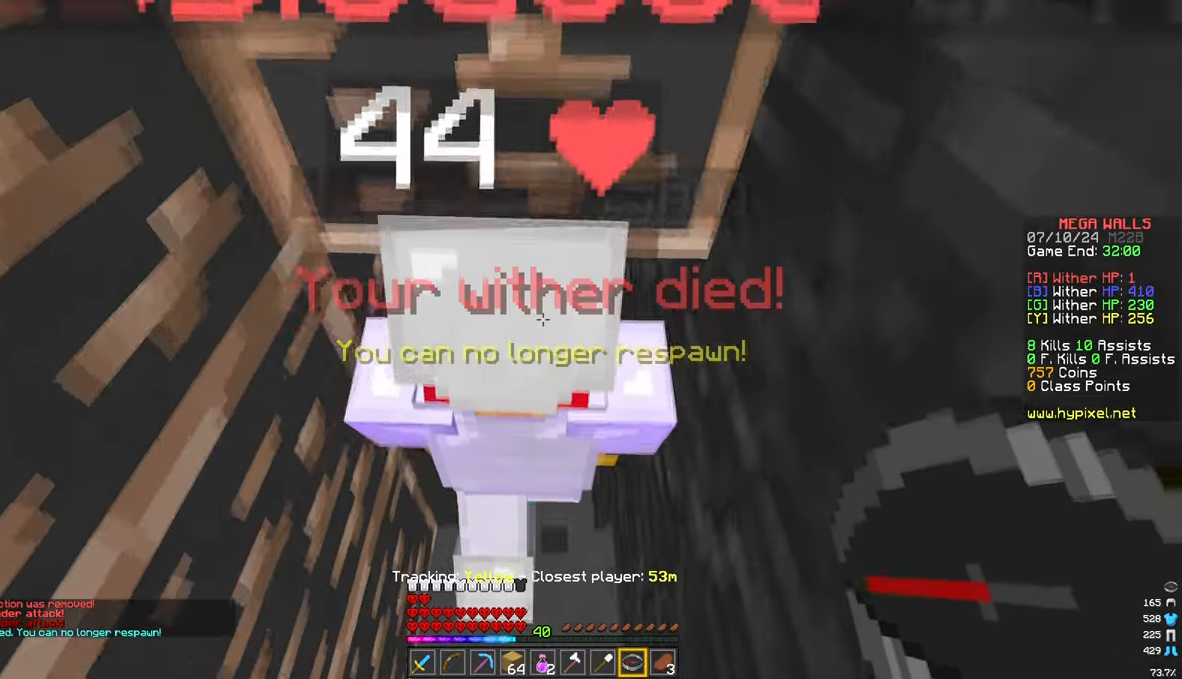
{"keys": ["w"], "mouse": [], "events": []}
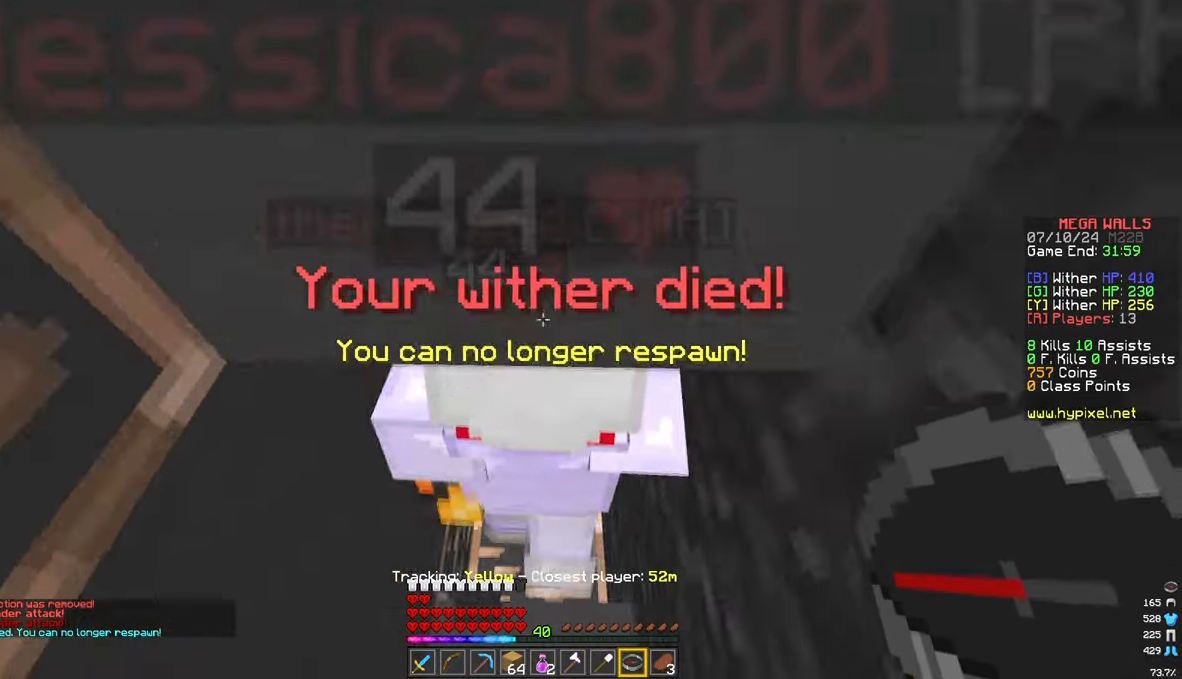
{"keys": ["w"], "mouse": [], "events": []}
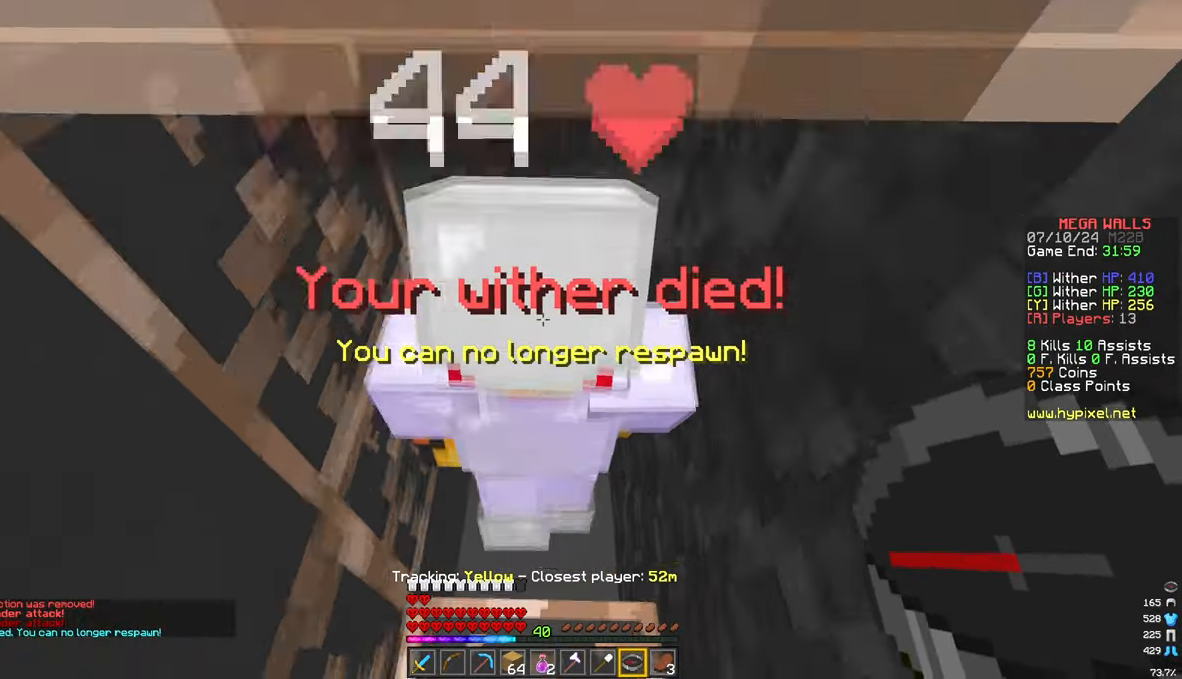
{"keys": ["w"], "mouse": [], "events": []}
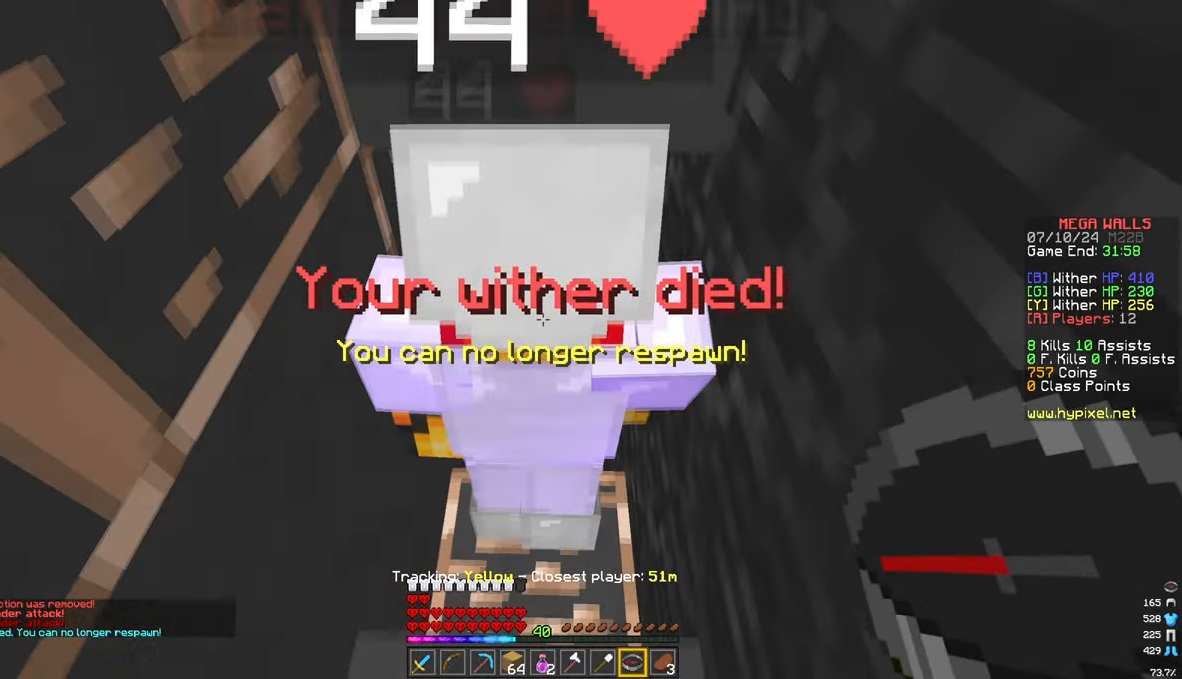
{"keys": ["w"], "mouse": ["left"], "events": [[317, "mouse_left", "down"]]}
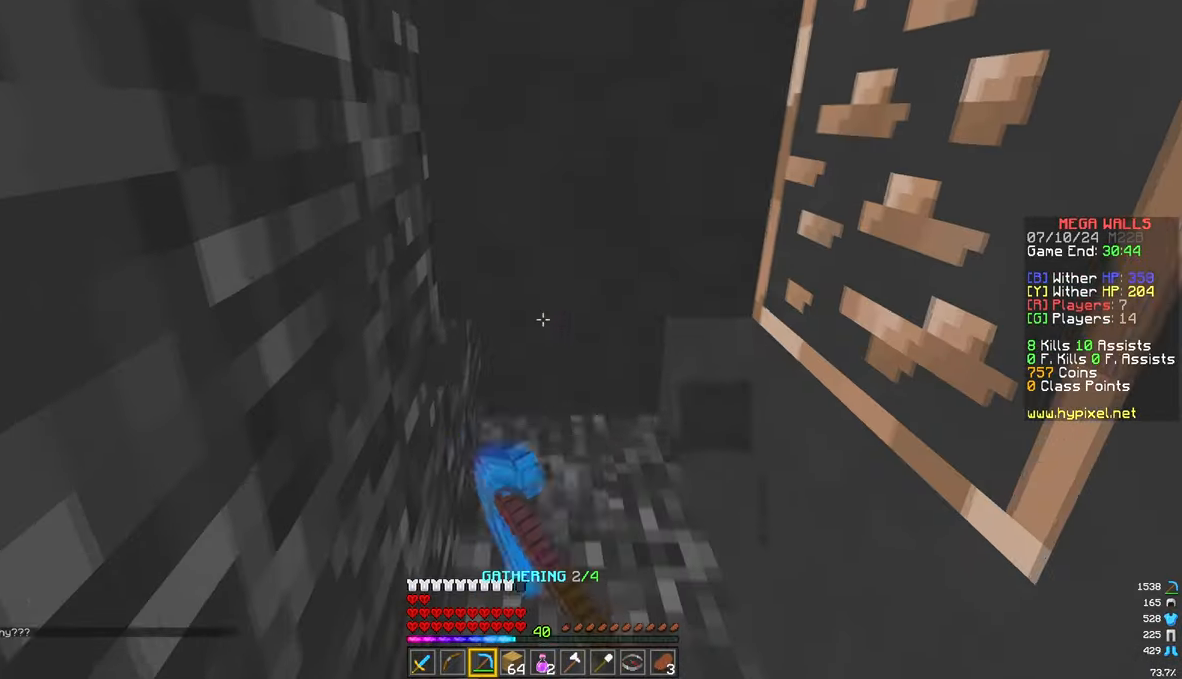
{"keys": ["w"], "mouse": ["left"], "events": []}
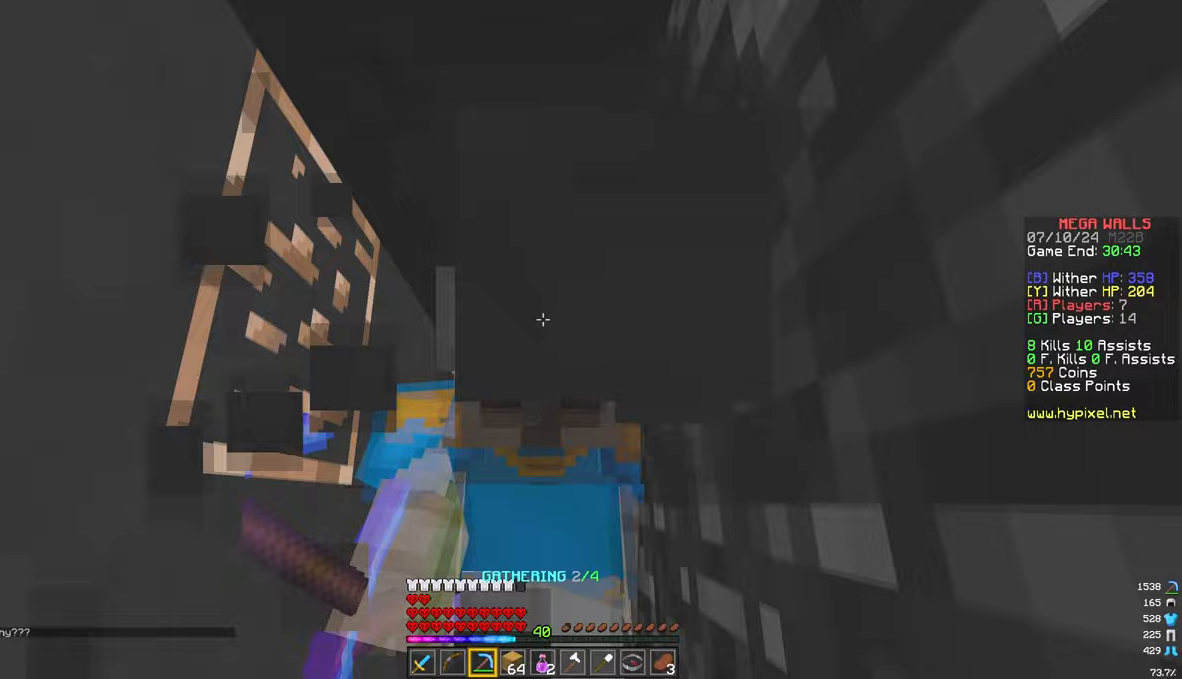
{"keys": ["w"], "mouse": ["left"], "events": []}
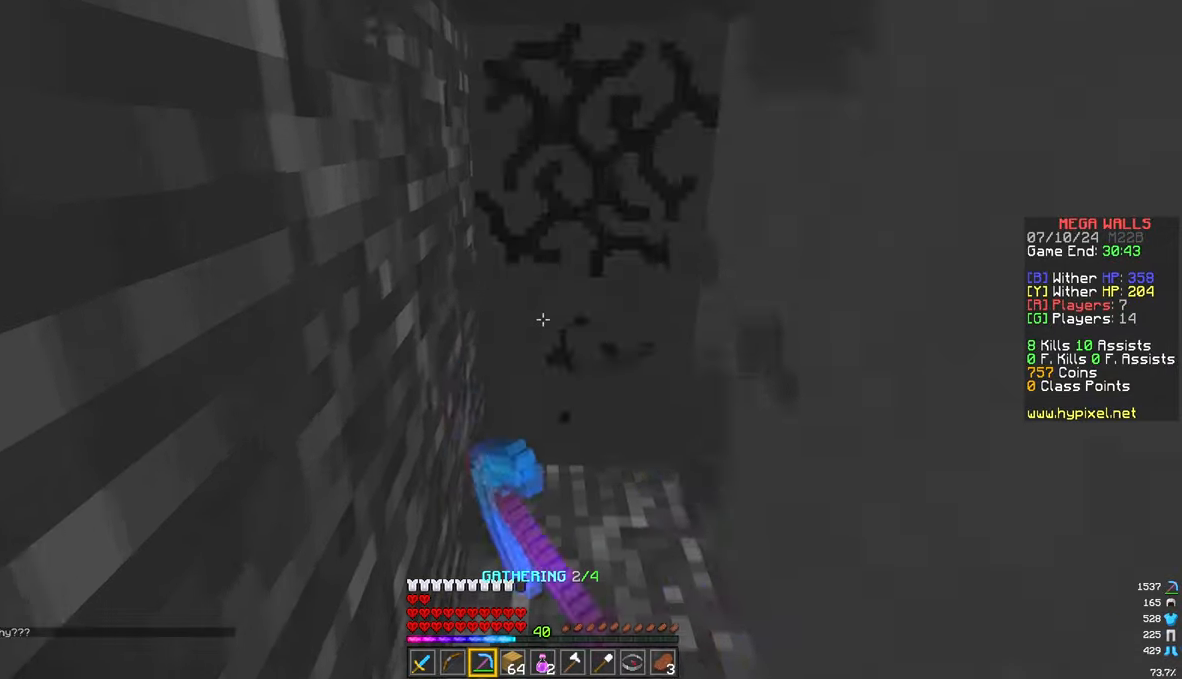
{"keys": ["w"], "mouse": ["left"], "events": []}
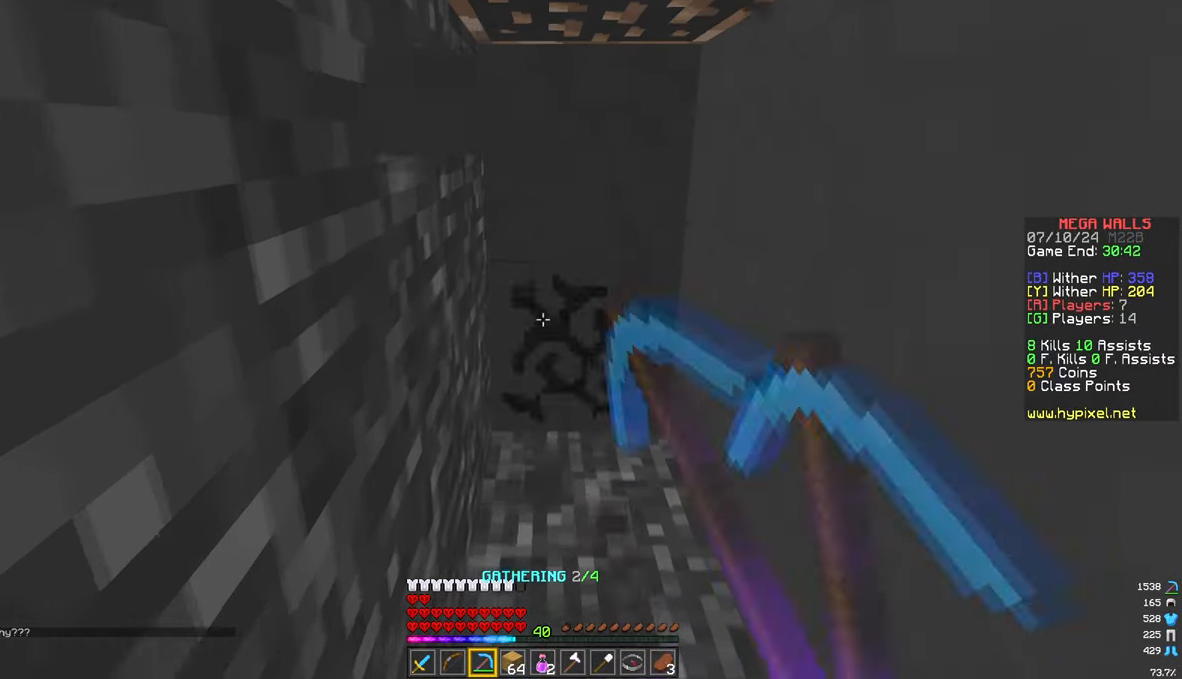
{"keys": ["w"], "mouse": ["left"], "events": []}
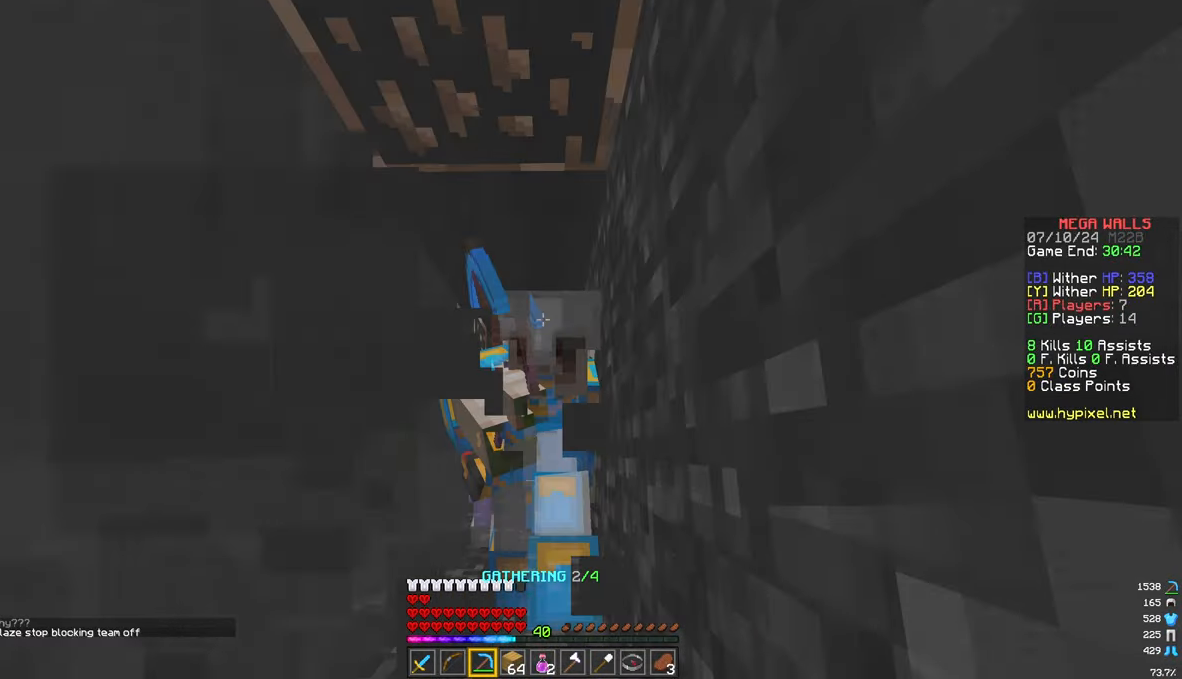
{"keys": ["w"], "mouse": ["left"], "events": []}
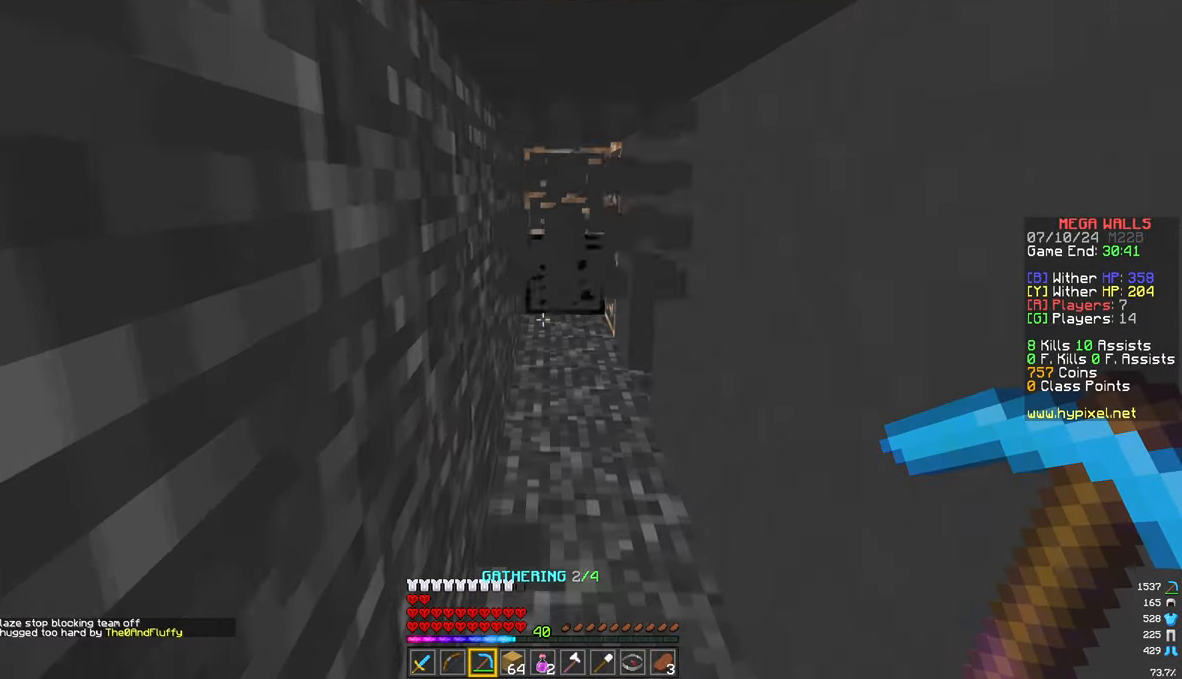
{"keys": ["w"], "mouse": ["left"], "events": []}
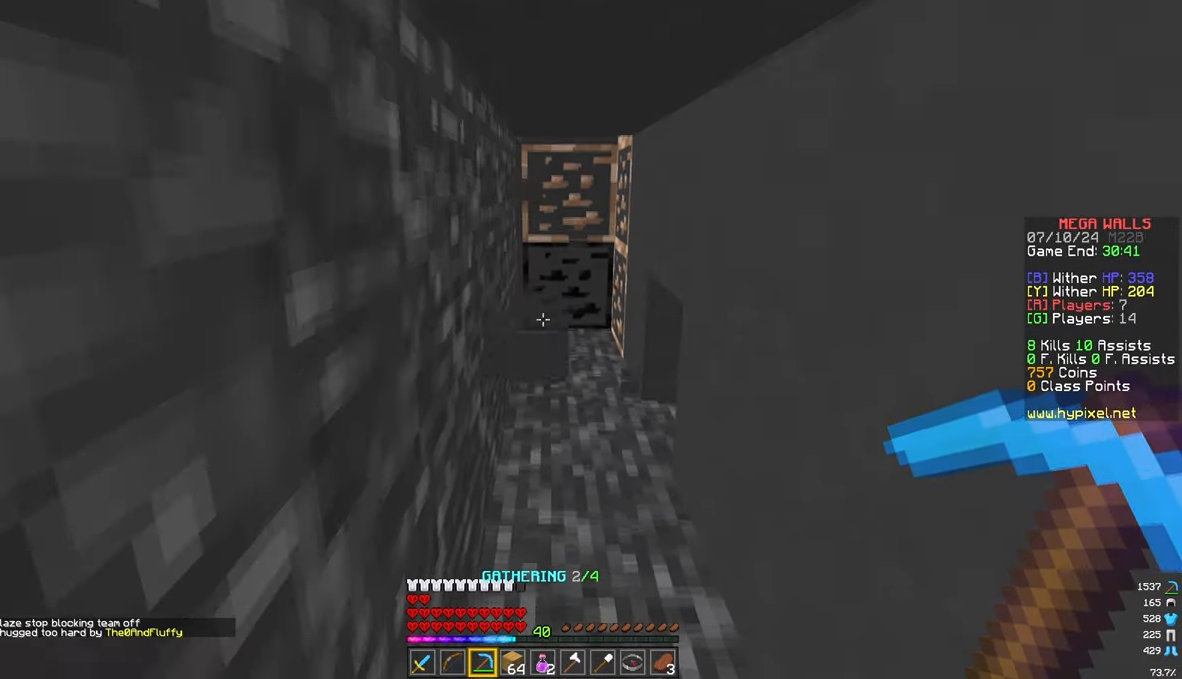
{"keys": ["w"], "mouse": ["left"], "events": []}